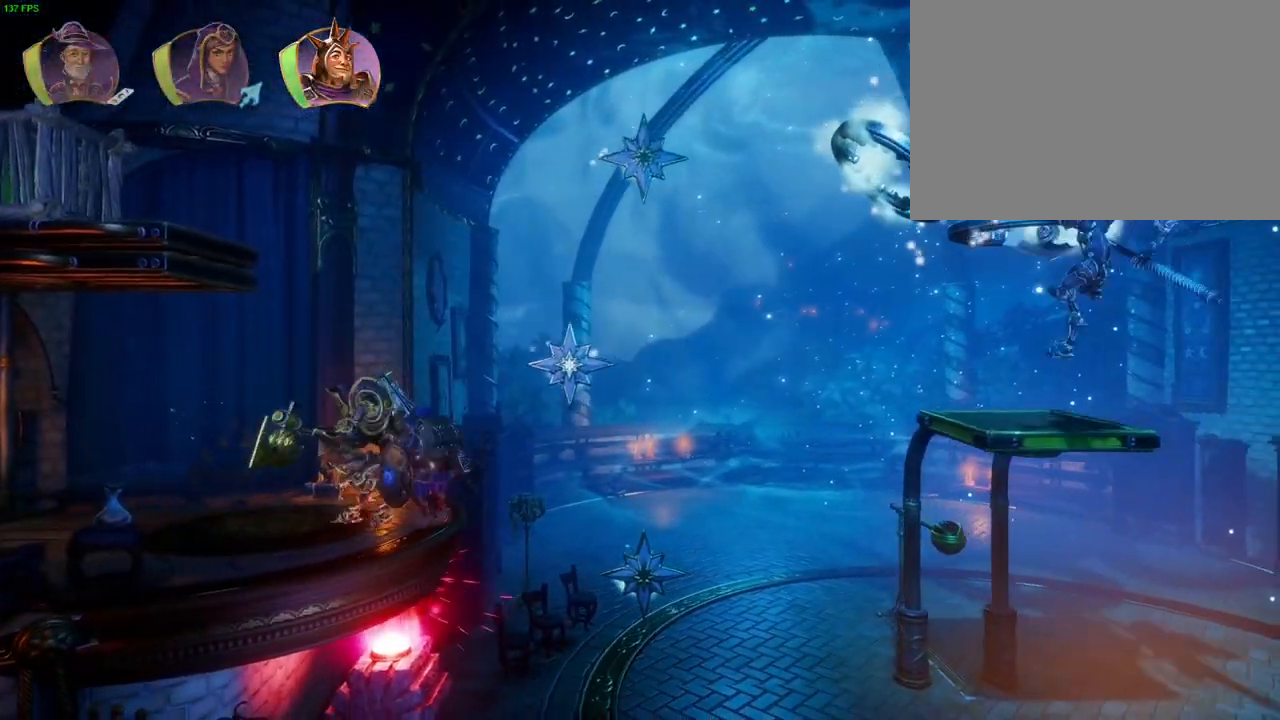
Gameplay with a controller (PlayStation layout); each line is a JSON object with the inputs held at the frame after it (dt_ms = milliseconds from this image to that frame). "events" lists button and stick changes between this image and that frame as [ms after this image, input, new state], when the widget could be followed in between. Not read: CROSS DPAD_DOWN DPAD_LEFT DPAD_RIGHT HOME SQUARE TOUCHPAD.
{"dt_ms": 500, "buttons": [], "left_stick": "left", "right_stick": "center", "events": [[100, "right_stick", "down-left"], [250, "right_stick", "center"]]}
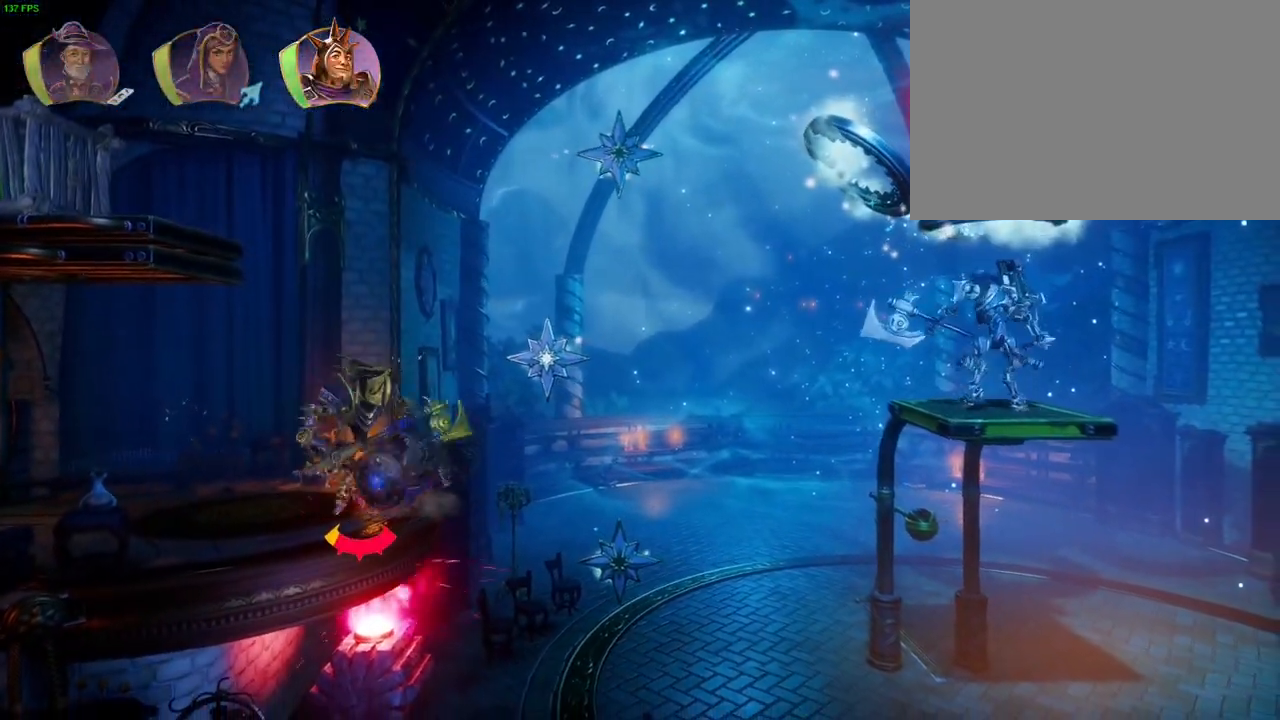
{"dt_ms": 500, "buttons": ["L1"], "left_stick": "right", "right_stick": "center"}
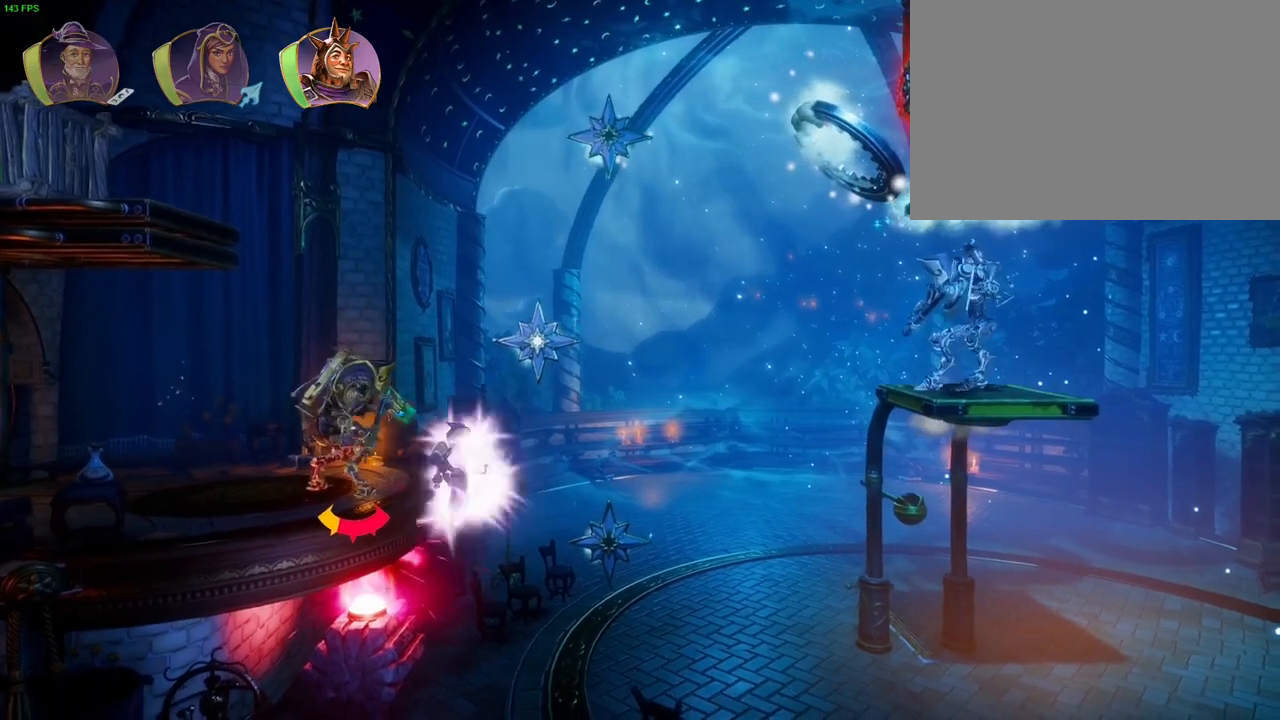
{"dt_ms": 1000, "buttons": ["L2"], "left_stick": "left", "right_stick": "down-left", "events": [[83, "L1", "up"], [183, "L1", "down"], [283, "L1", "up"], [450, "R2", "down"], [500, "right_stick", "right"], [533, "right_stick", "up-right"], [683, "right_stick", "center"], [700, "R2", "up"], [783, "left_stick", "left"], [883, "L2", "down"], [967, "right_stick", "down-left"]]}
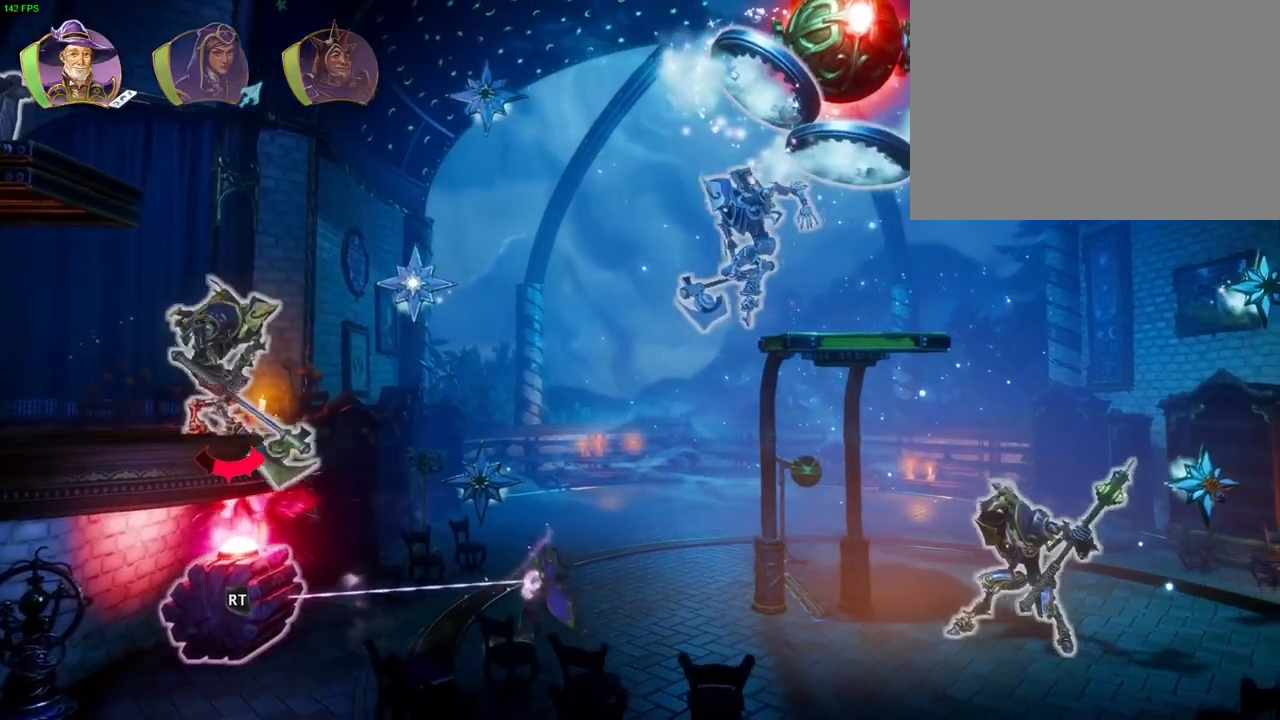
{"dt_ms": 500, "buttons": ["L2", "R2"], "left_stick": "right", "right_stick": "up", "events": [[67, "left_stick", "center"], [117, "R2", "down"], [150, "right_stick", "right"], [217, "left_stick", "right"], [317, "right_stick", "up-right"], [483, "right_stick", "up"]]}
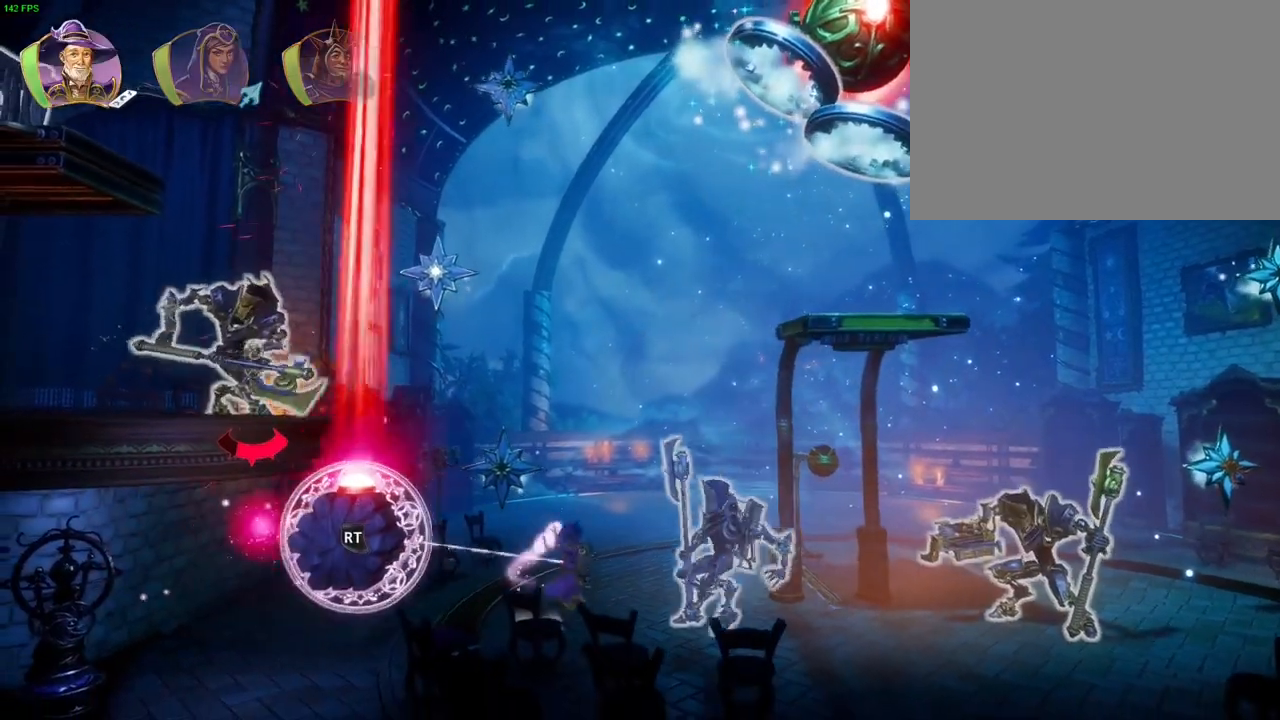
{"dt_ms": 500, "buttons": ["L2", "R2"], "left_stick": "center", "right_stick": "up-right", "events": [[33, "left_stick", "center"], [483, "right_stick", "up-right"]]}
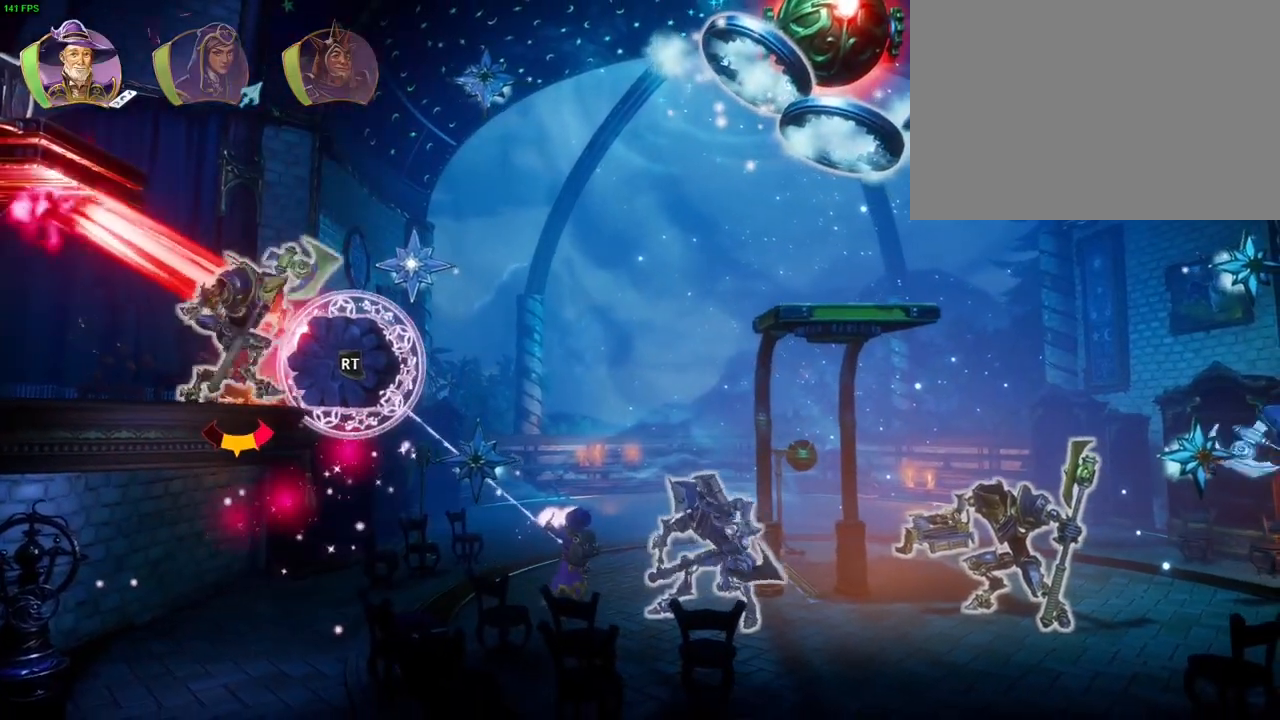
{"dt_ms": 500, "buttons": ["L2", "R2"], "left_stick": "left", "right_stick": "right", "events": [[183, "left_stick", "left"], [250, "right_stick", "right"]]}